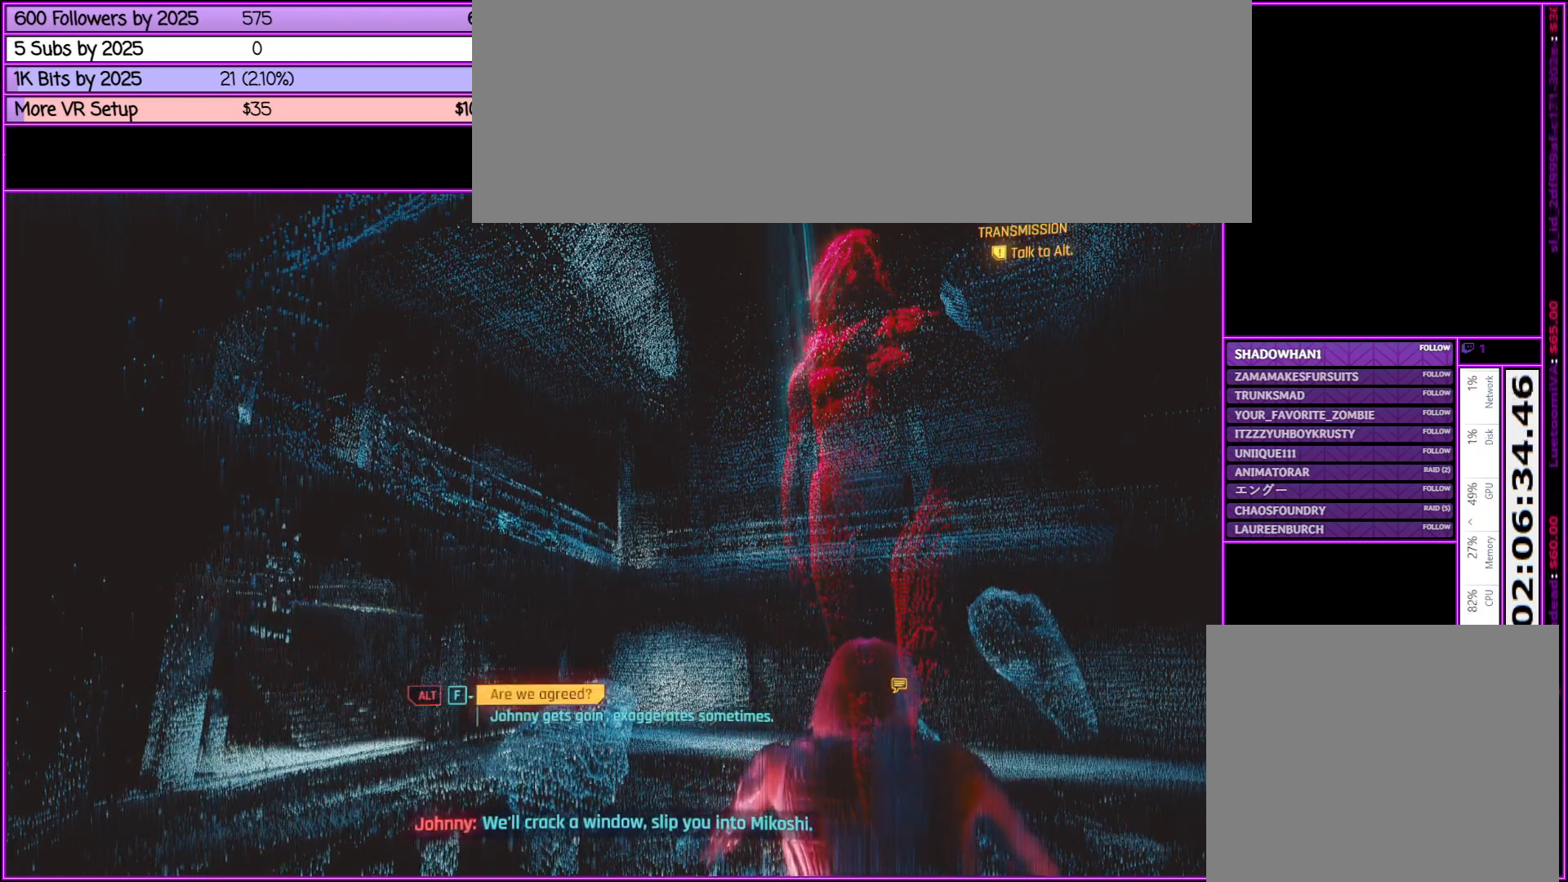
Gameplay with keyboard and mouse; each line is a JSON object with the keys and mouse buttons held at the frame after it. "events" lists presses ("down") and releases ("up") of ".", "/", "0", "1", "2", "3", "4", "5", "6", "7", "8", "9", "a", "alt_l", "alt_r", "b", "backslash", "backspace", "c", "caps_lock", "comma", "ctrl_l", "ctrl_r", "d", "down", "e", "equals", "escape", "f", "f1", "f10", "f11", "f12", "f2", "f3", "f4", "f5", "f6", "f7", "f8", "f9", "g", "h", "i", "j", "k", "l", "lbracket", "left", "m", "minus", "n", "num0", "num1", "num2", "num3", "num4", "num5", "num6", "num7", "num8", "num9", "o", "p", "q", "quote", "r", "rbracket", "return", "right", "s", "semicolon", "shift_l", "shift_r", "space", "super", "t", "tab", "tilde", "u", "up", "v", "w", "x", "y", "z", "mouse_left", "mouse_middle", "mouse_right", "mouse_wheel_up" and "mouse_wheel_down" between this image and that frame as [ms after this image, input, new state], when the widget could be followed in between. "mouse_left", "mouse_middle", "mouse_right", "mouse_wheel_up", "mouse_wheel_down" = the "left", "middle", "right", "wheel_up", "wheel_down" buttons of the "mouse" list. No other keys are recorded. Not read: mouse_move.
{"keys": [], "mouse": [], "events": []}
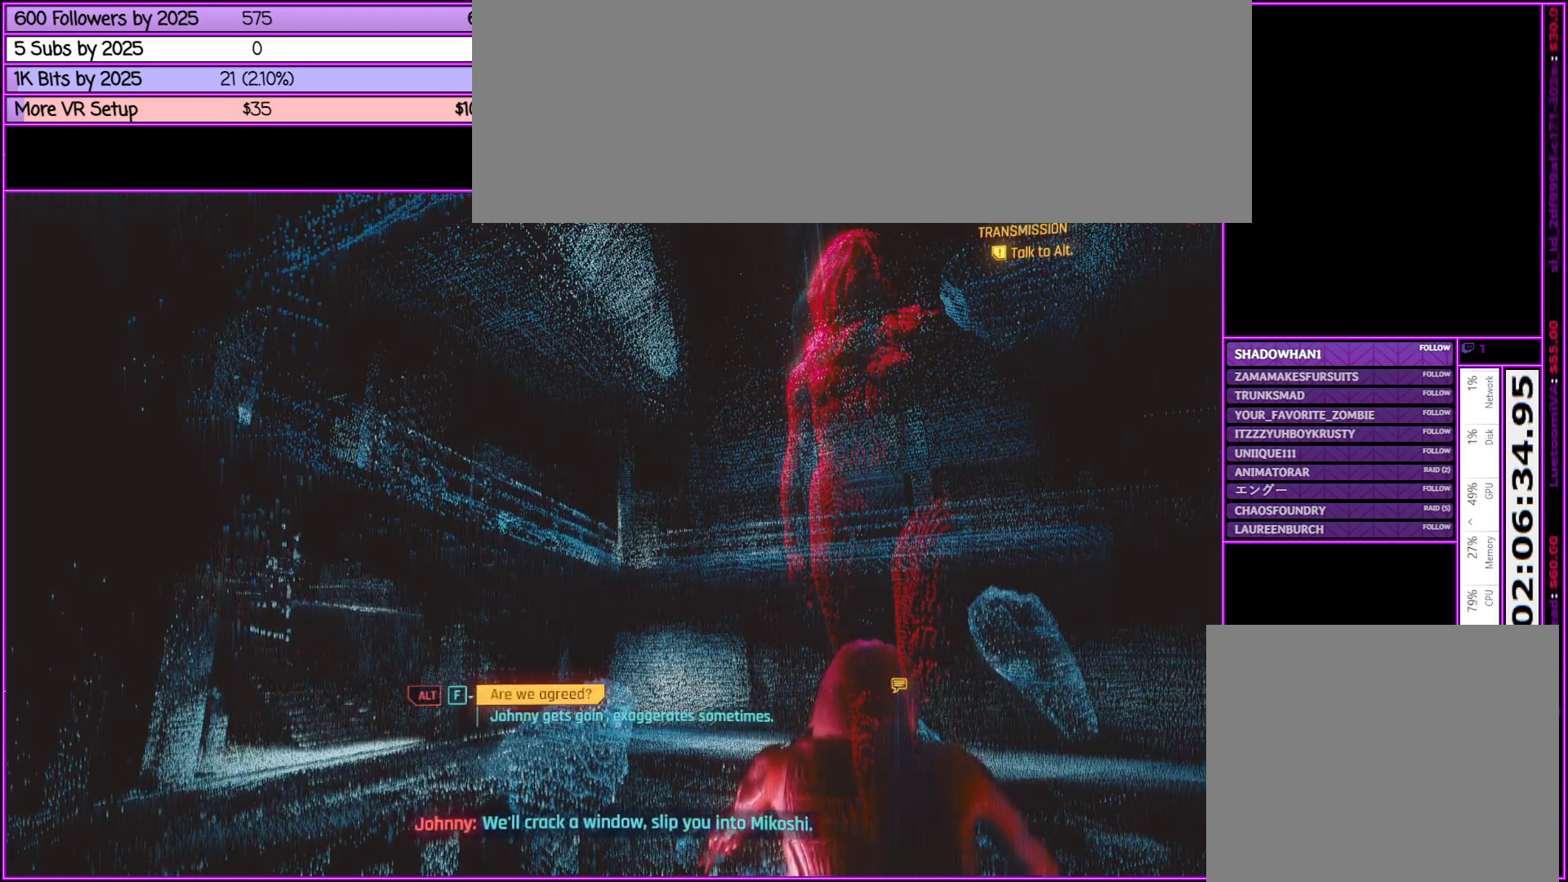
{"keys": [], "mouse": [], "events": []}
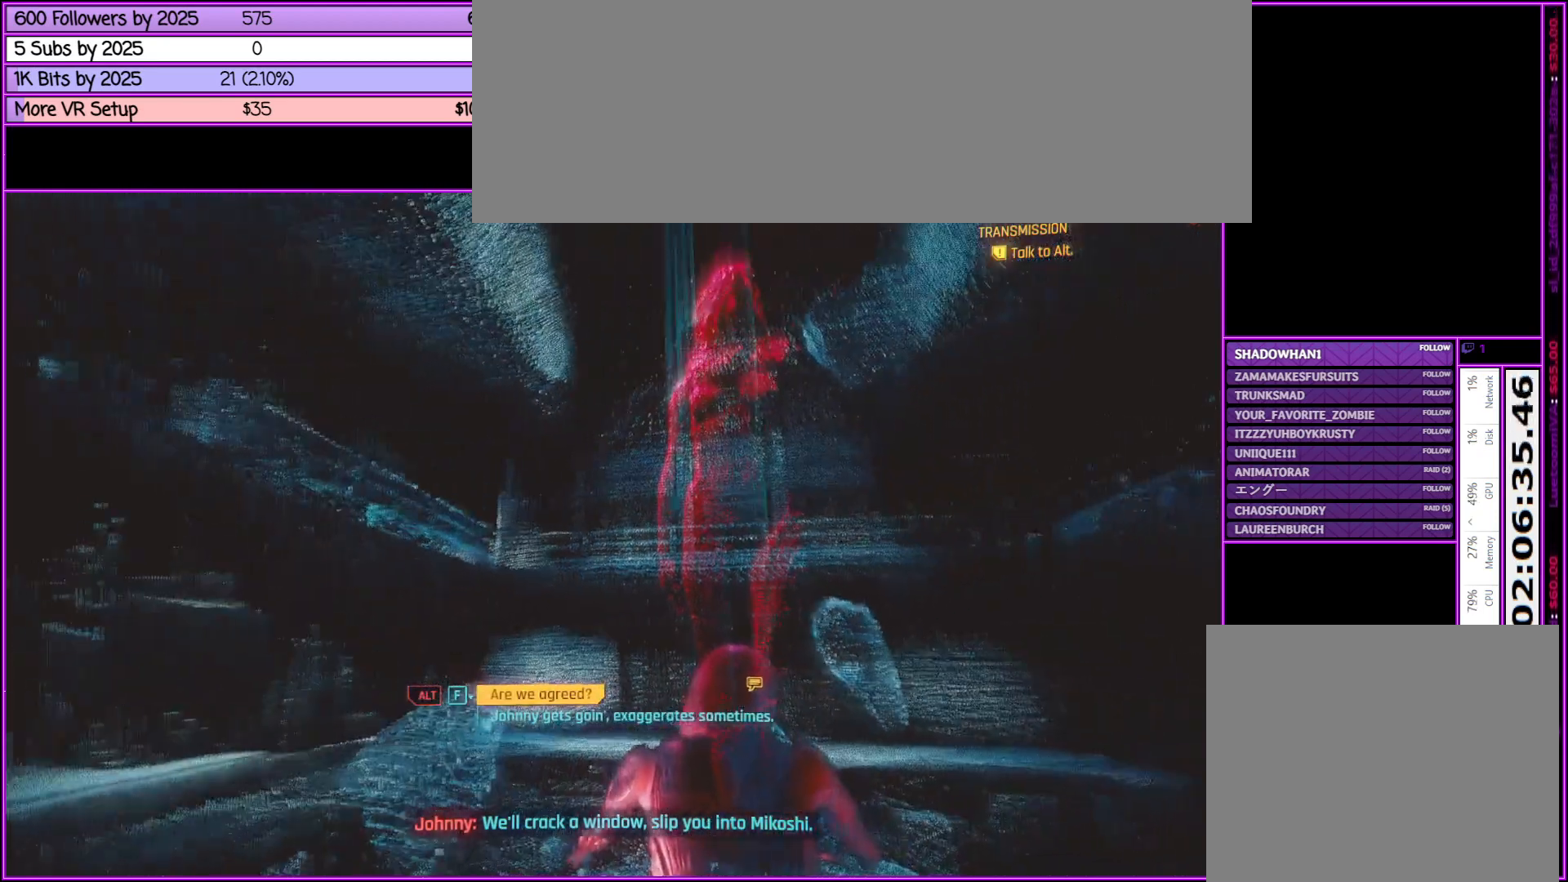
{"keys": [], "mouse": [], "events": [[233, "mouse_wheel_down", "down"], [283, "mouse_wheel_down", "up"]]}
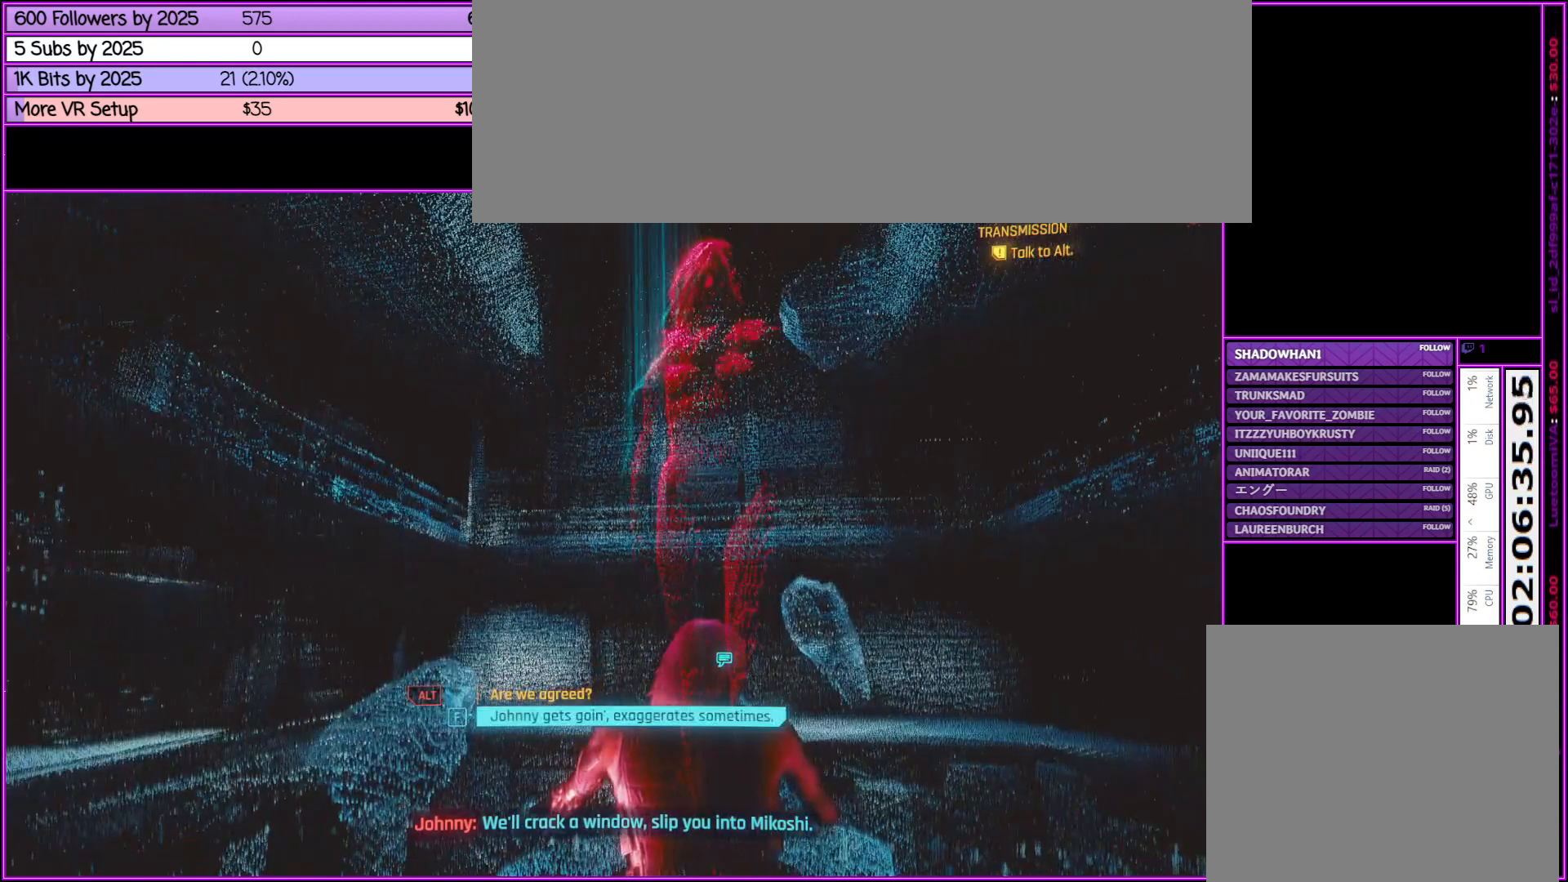
{"keys": [], "mouse": [], "events": []}
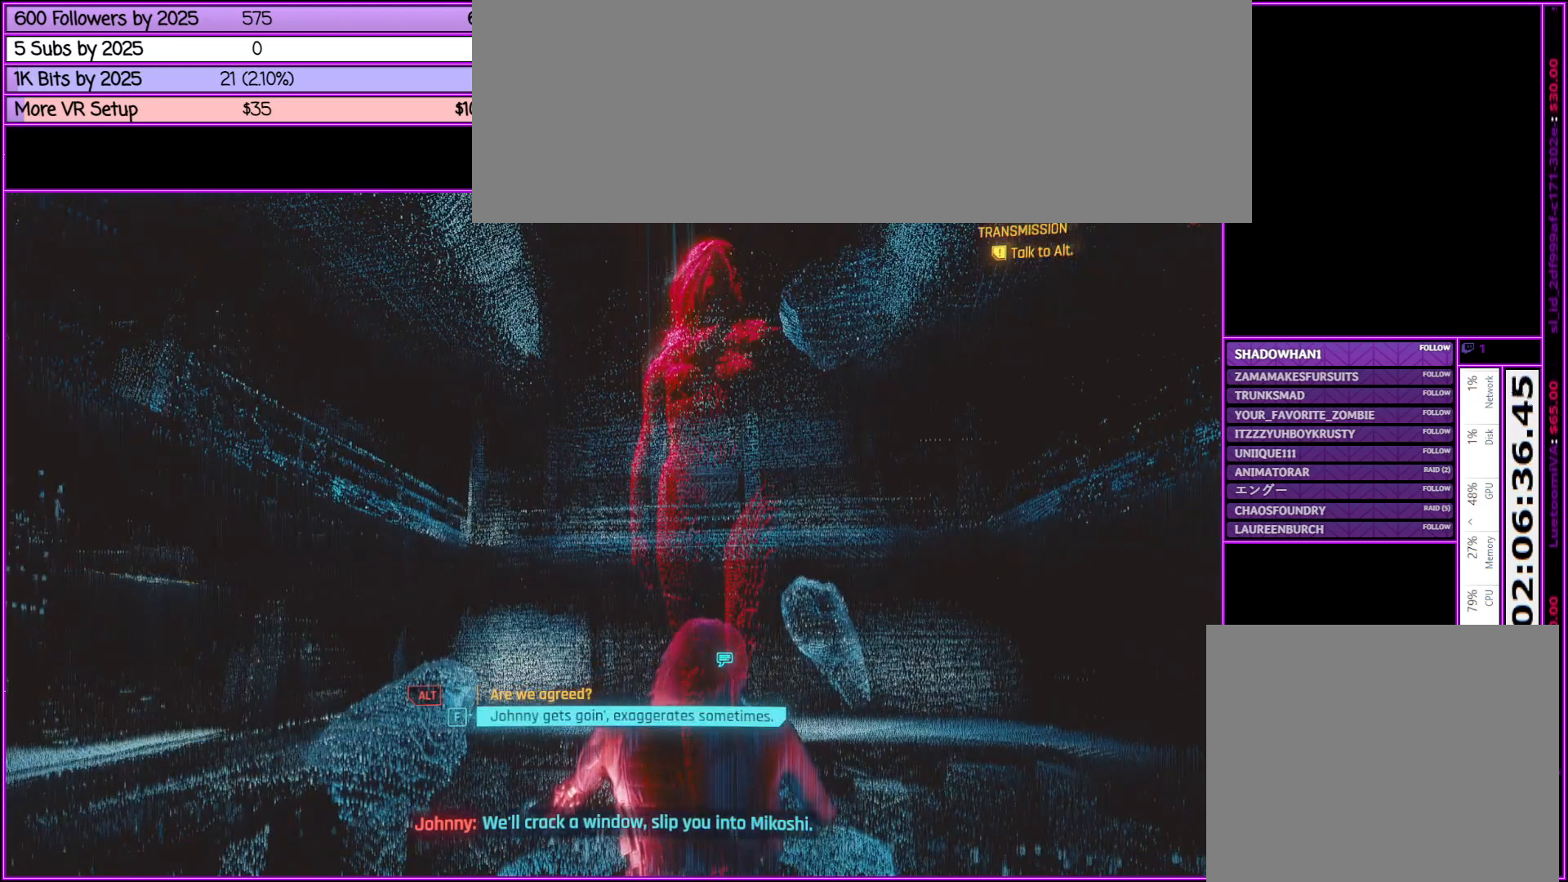
{"keys": [], "mouse": [], "events": []}
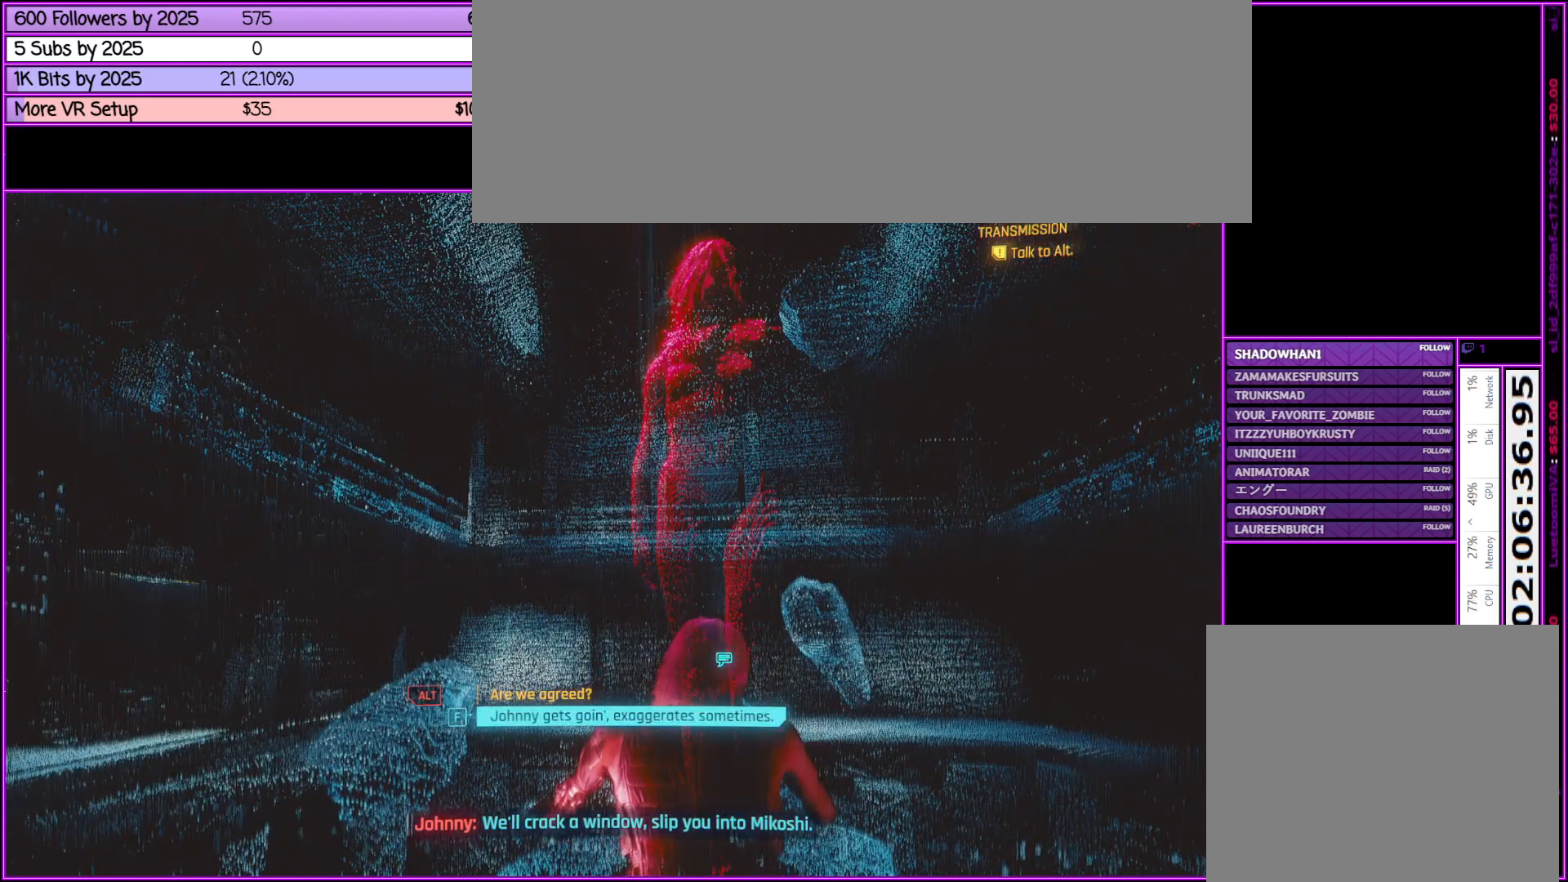
{"keys": [], "mouse": [], "events": [[333, "mouse_wheel_up", "down"], [383, "mouse_wheel_up", "up"]]}
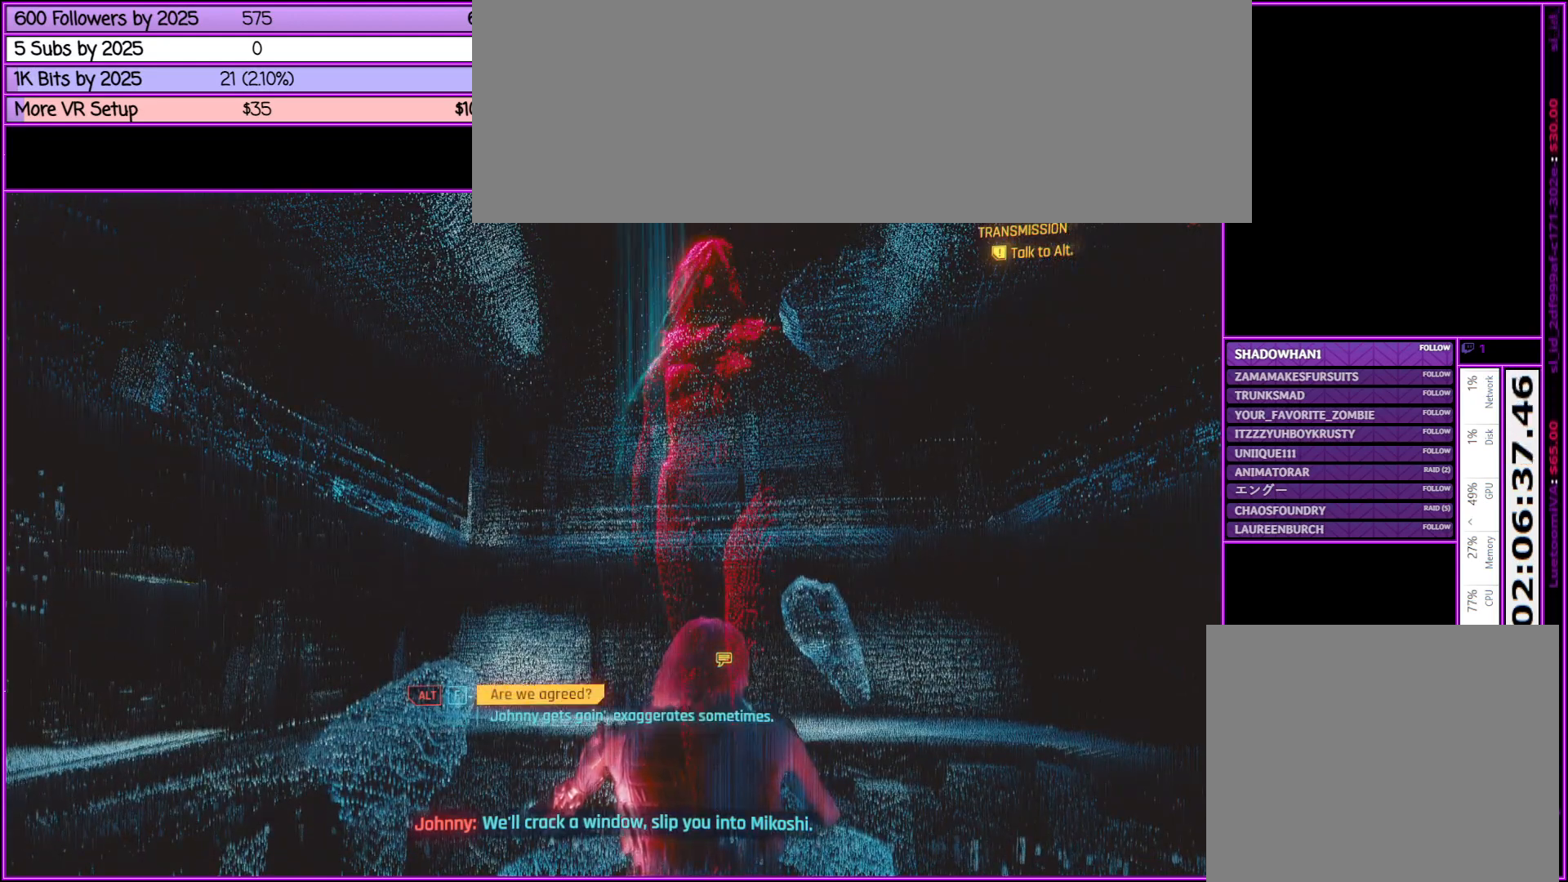
{"keys": [], "mouse": [], "events": []}
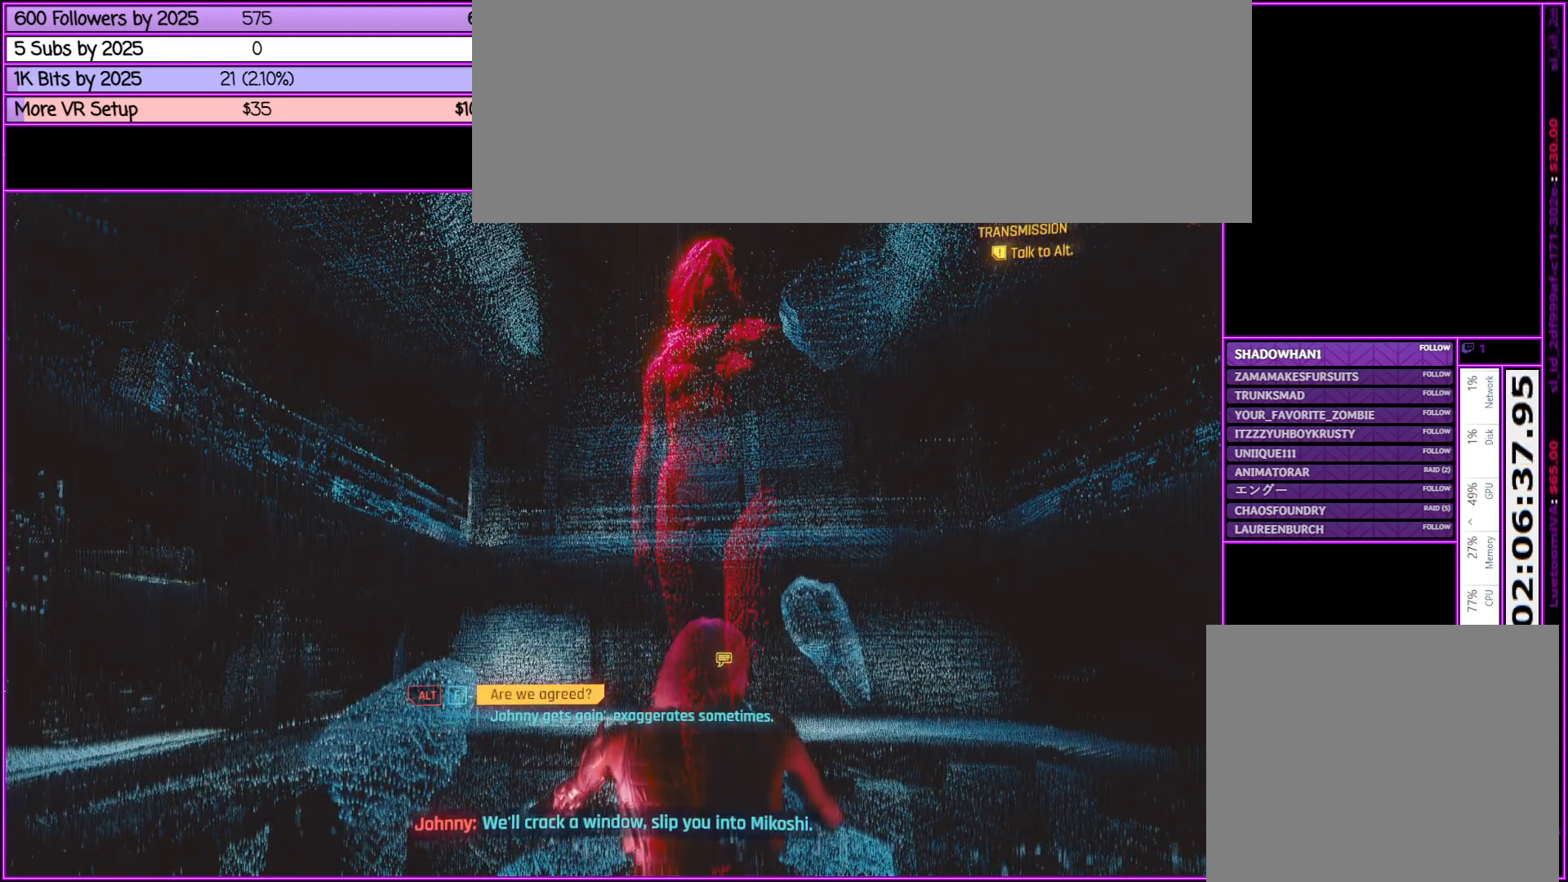
{"keys": ["f"], "mouse": [], "events": [[467, "f", "down"]]}
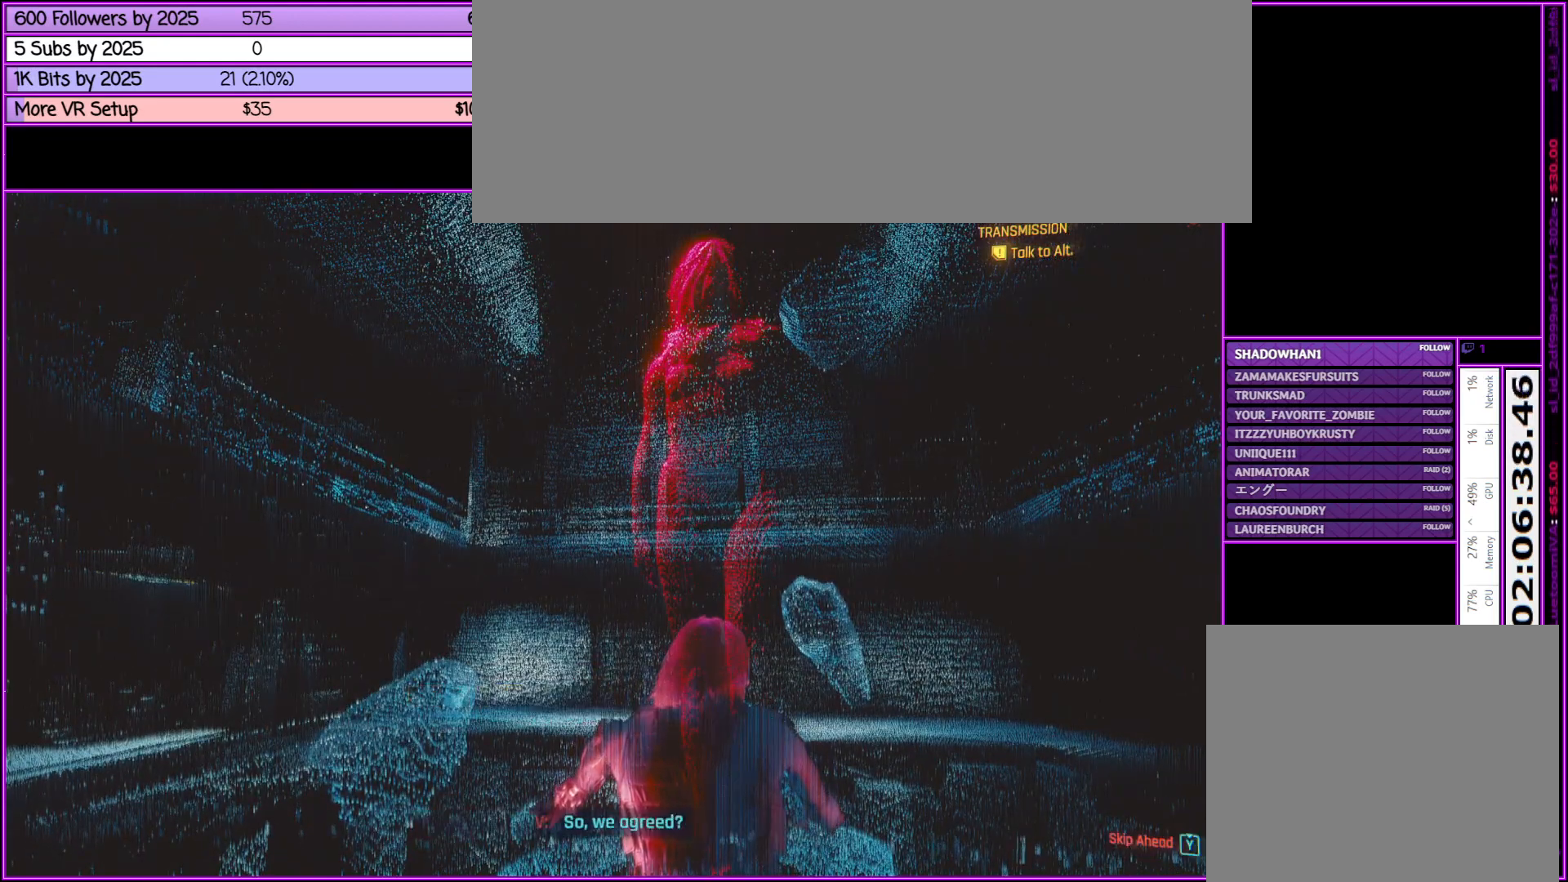
{"keys": [], "mouse": [], "events": [[50, "f", "up"]]}
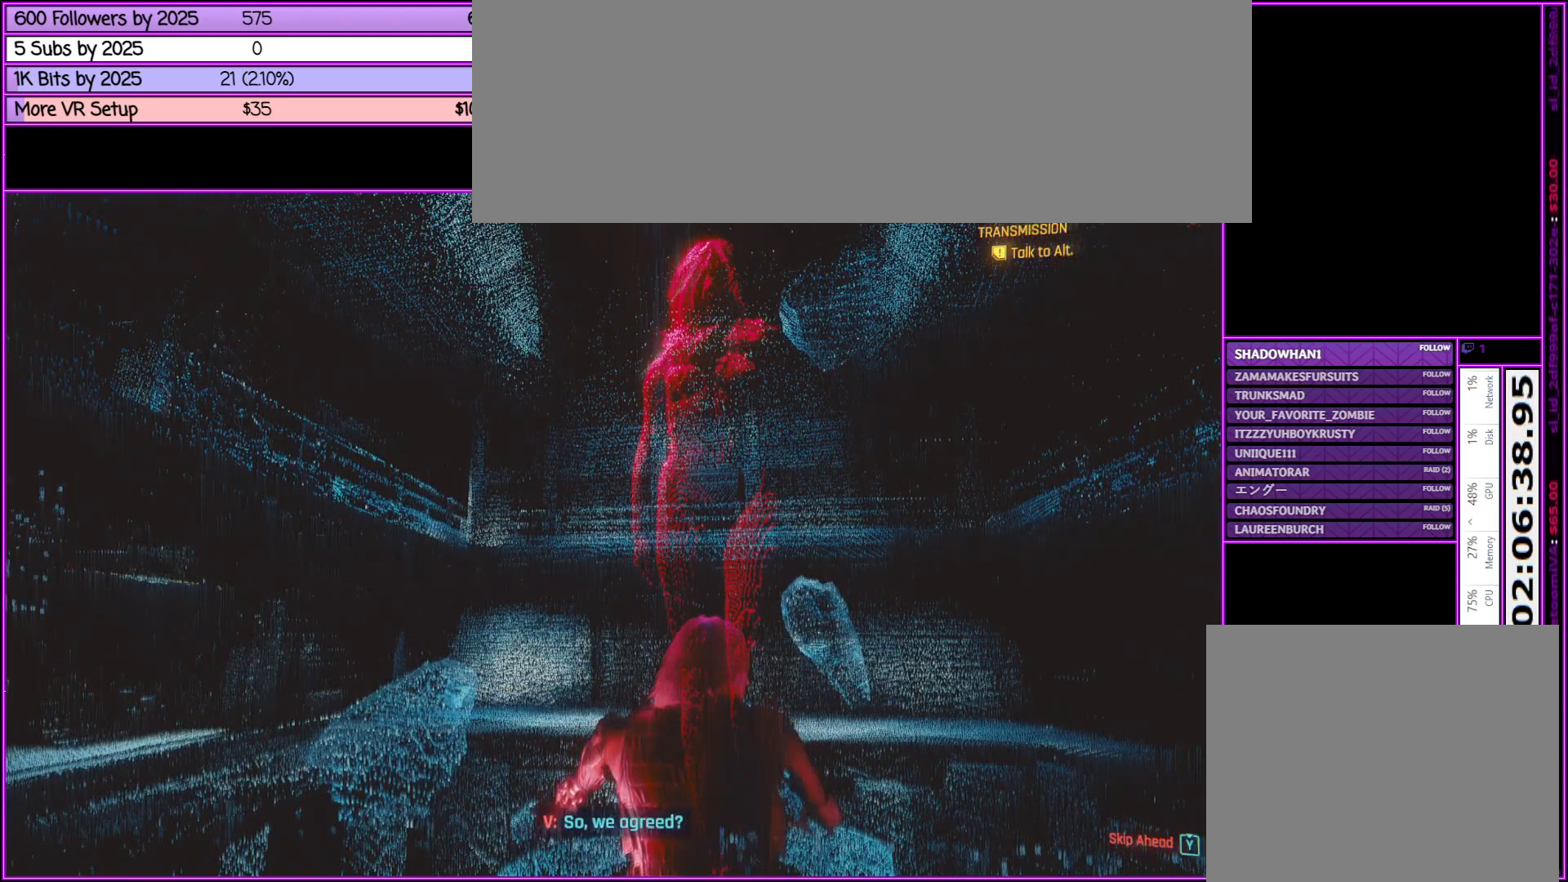
{"keys": [], "mouse": [], "events": [[117, "a", "down"], [267, "a", "up"]]}